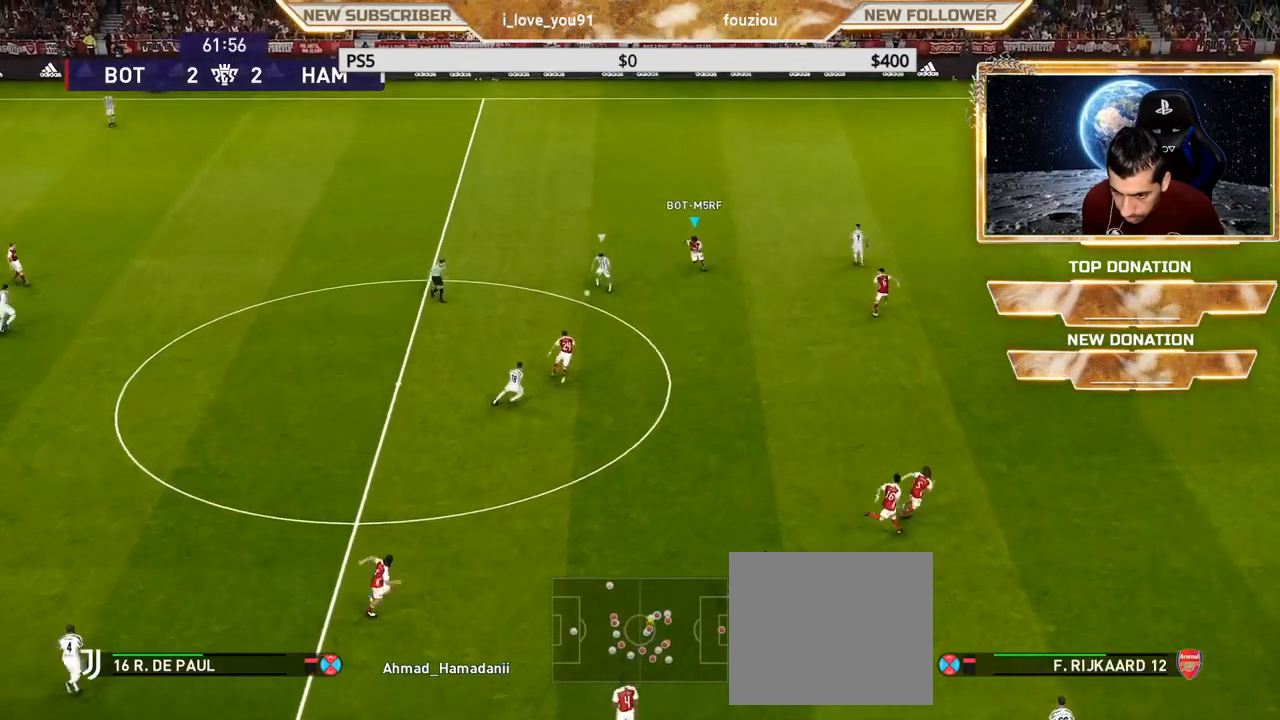
Gameplay with a controller (PlayStation layout); each line is a JSON object with the inputs held at the frame after it. "events" lists button and stick changes between this image and that frame as [ms after this image, input, new state], when the widget could be followed in between.
{"buttons": ["SQUARE", "R1"], "left_stick": "down-right", "right_stick": "center", "events": []}
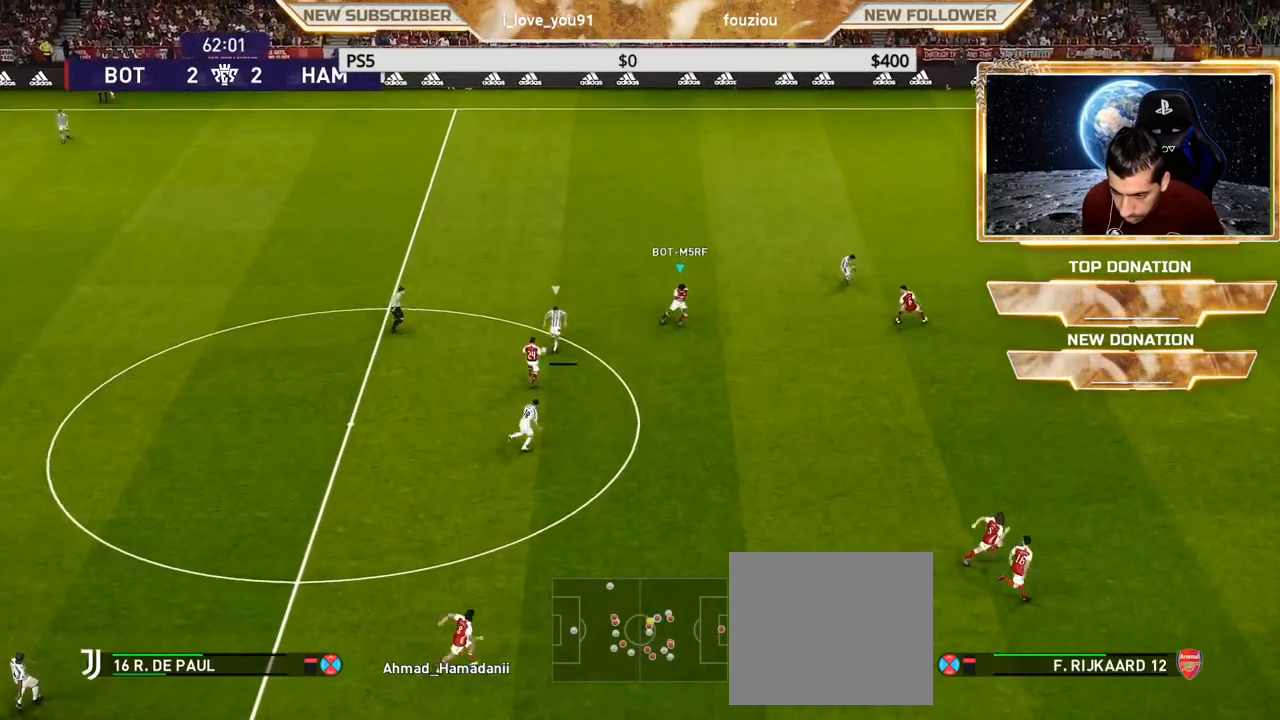
{"buttons": [], "left_stick": "center", "right_stick": "center", "events": [[250, "left_stick", "center"], [433, "SQUARE", "up"], [450, "R1", "up"]]}
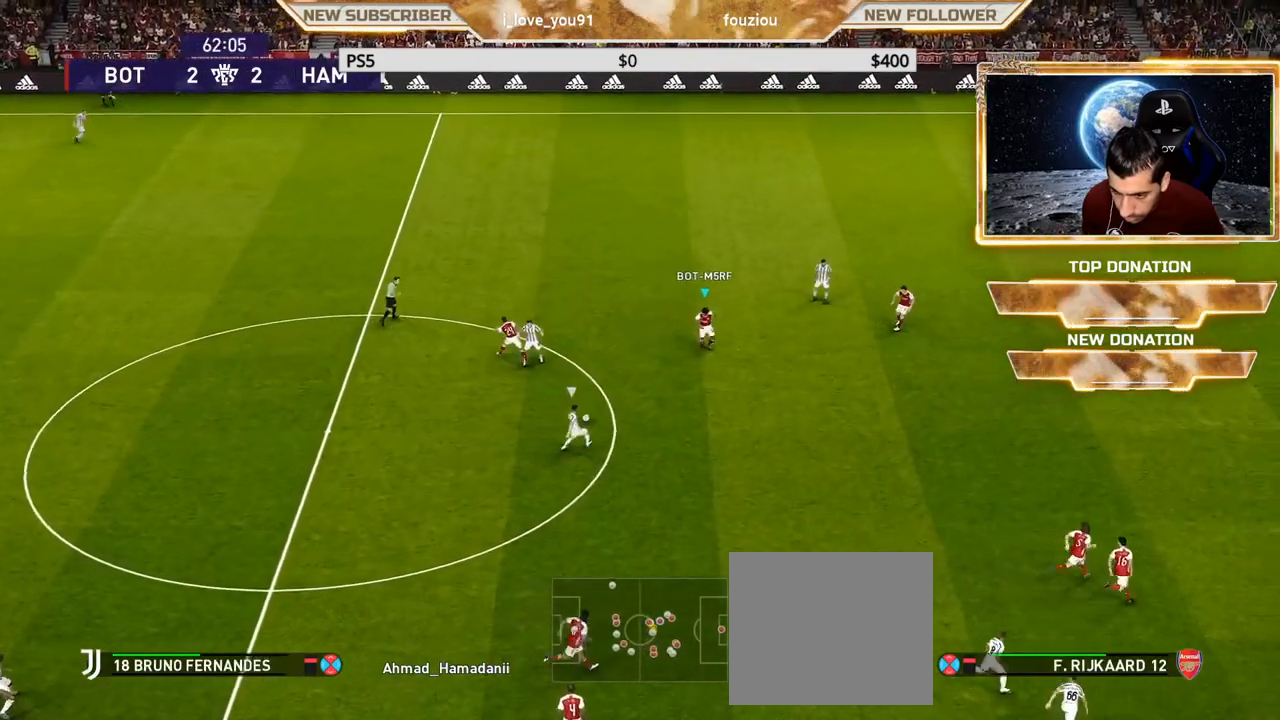
{"buttons": ["R1"], "left_stick": "right", "right_stick": "center", "events": [[167, "left_stick", "right"], [283, "R1", "down"]]}
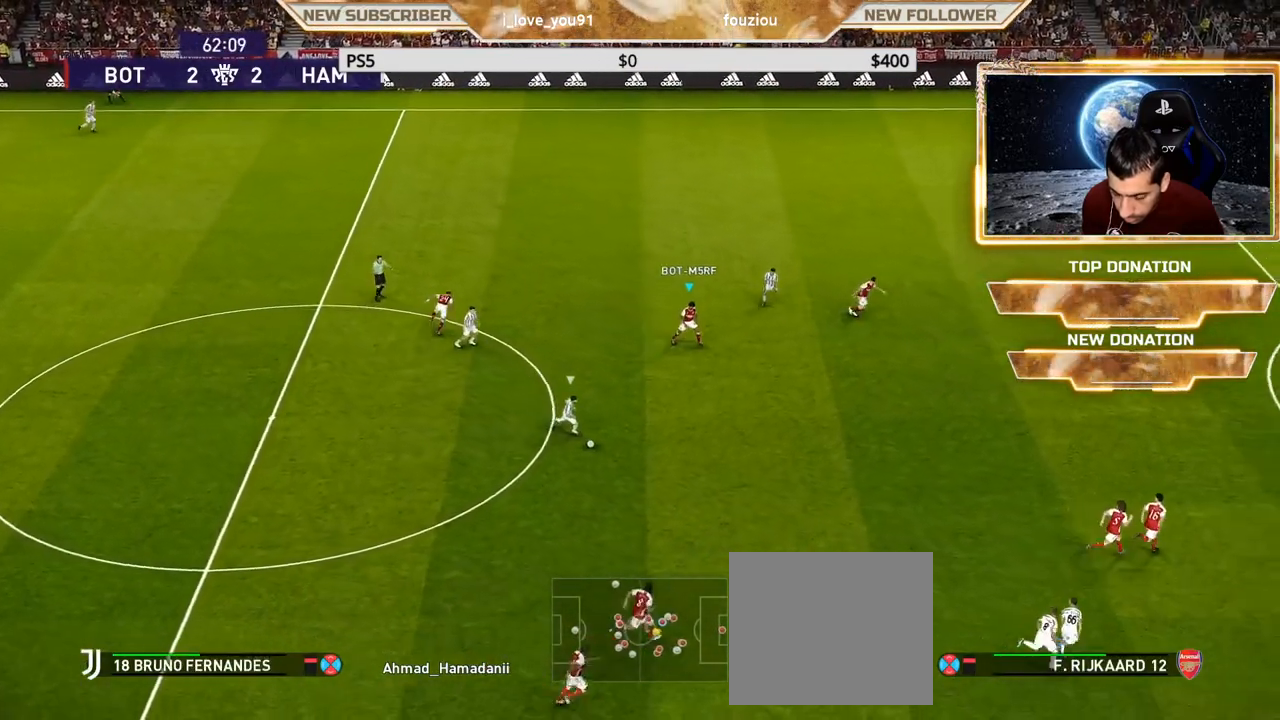
{"buttons": ["R1"], "left_stick": "right", "right_stick": "center", "events": []}
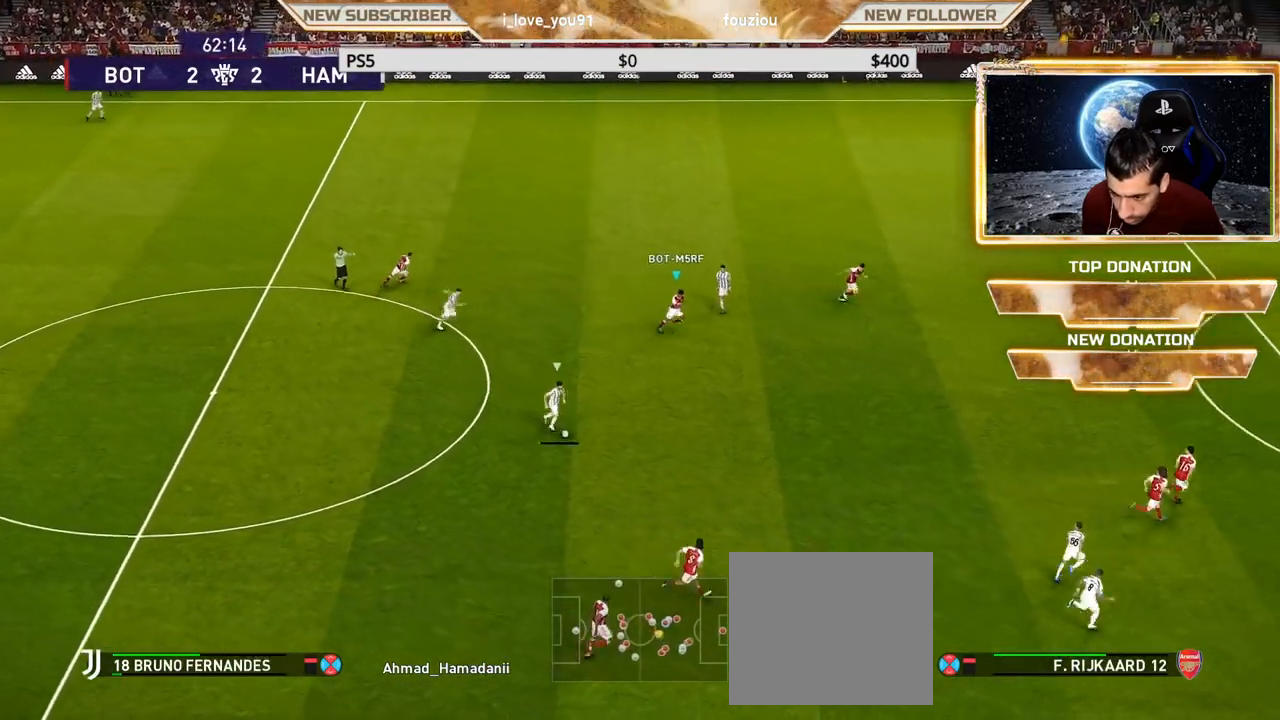
{"buttons": ["SQUARE", "R1"], "left_stick": "right", "right_stick": "center", "events": [[100, "SQUARE", "down"]]}
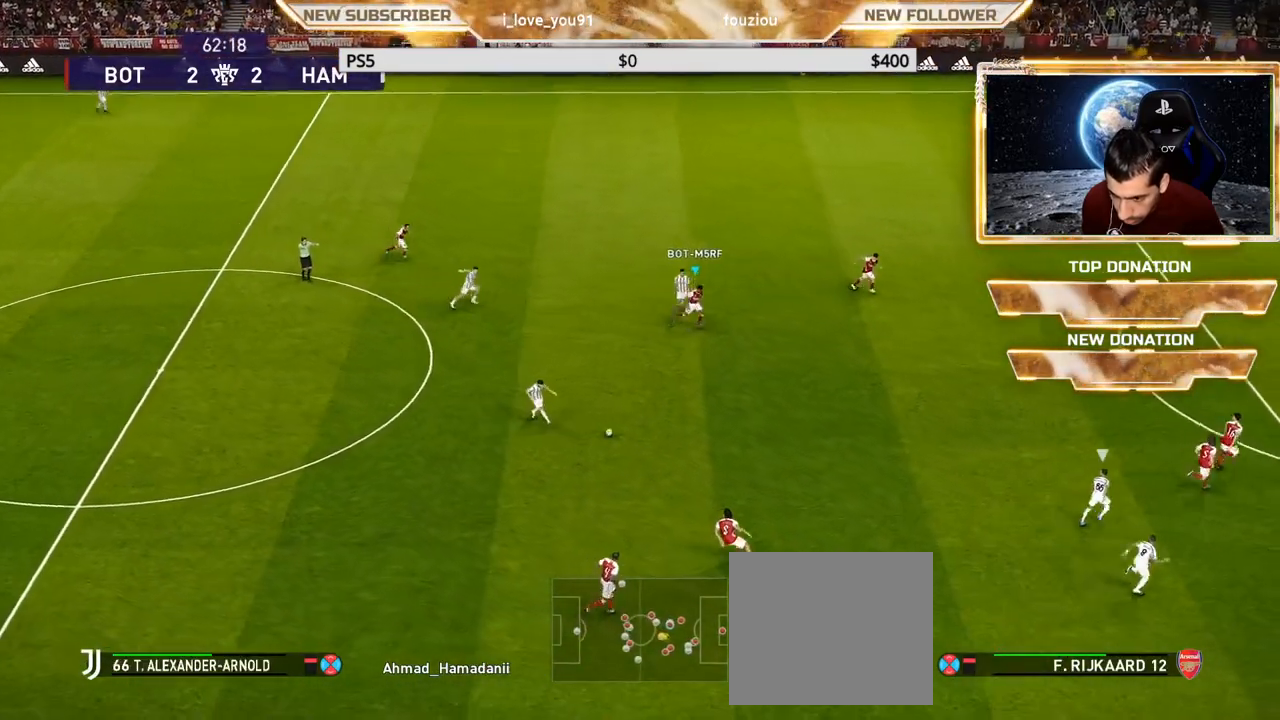
{"buttons": ["SQUARE", "R1"], "left_stick": "right", "right_stick": "center", "events": []}
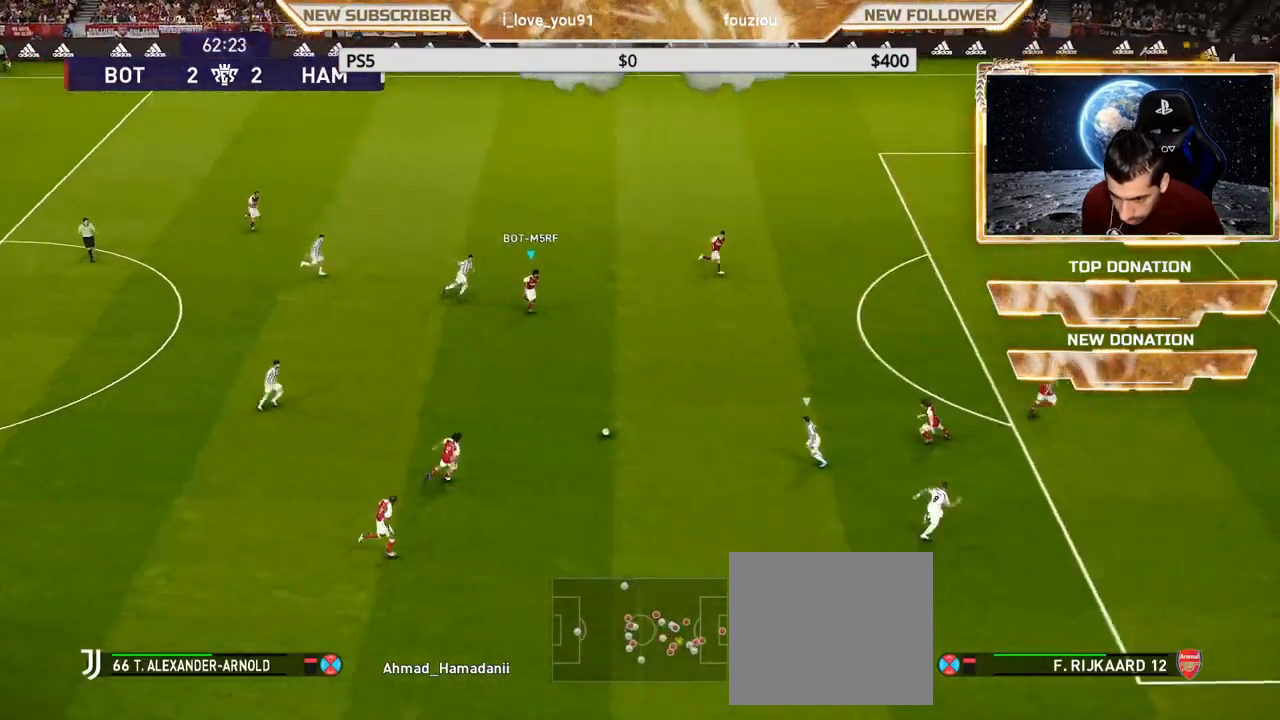
{"buttons": ["R1"], "left_stick": "down-right", "right_stick": "center", "events": [[283, "left_stick", "down-right"], [317, "SQUARE", "up"], [350, "L1", "down"], [417, "L1", "up"]]}
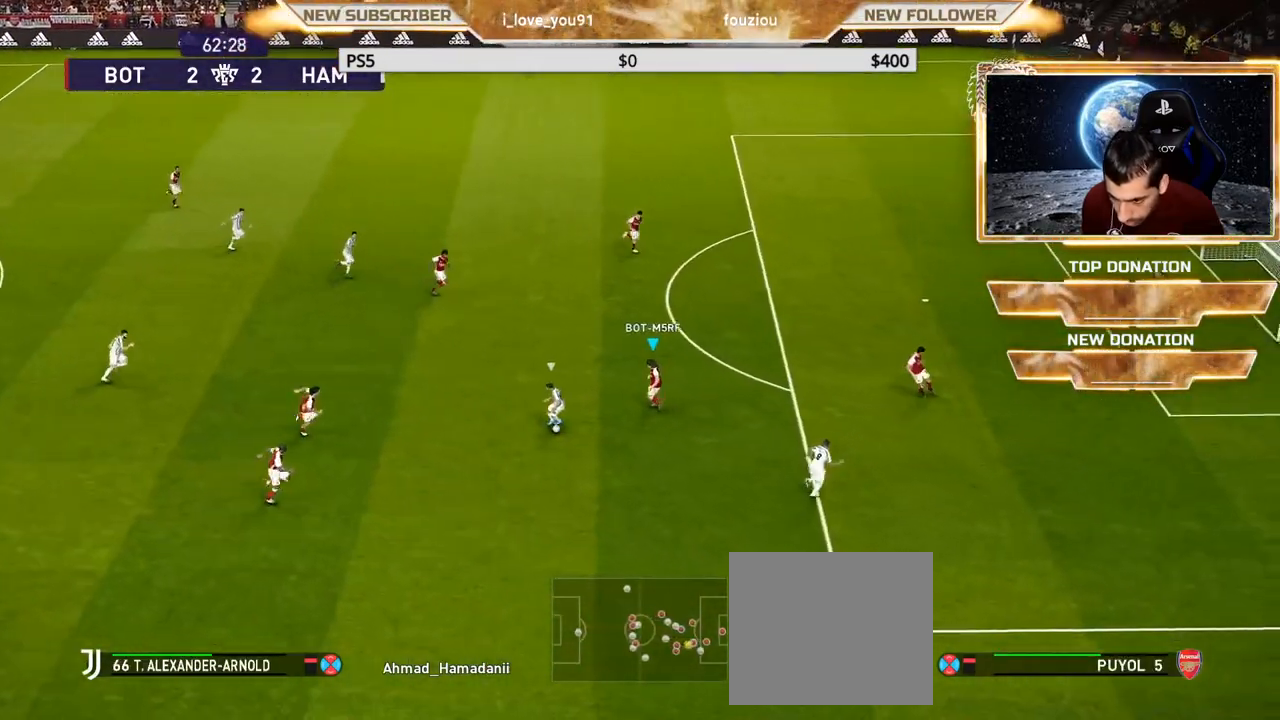
{"buttons": [], "left_stick": "down-right", "right_stick": "center", "events": [[50, "R1", "up"], [50, "left_stick", "right"], [233, "left_stick", "down-right"]]}
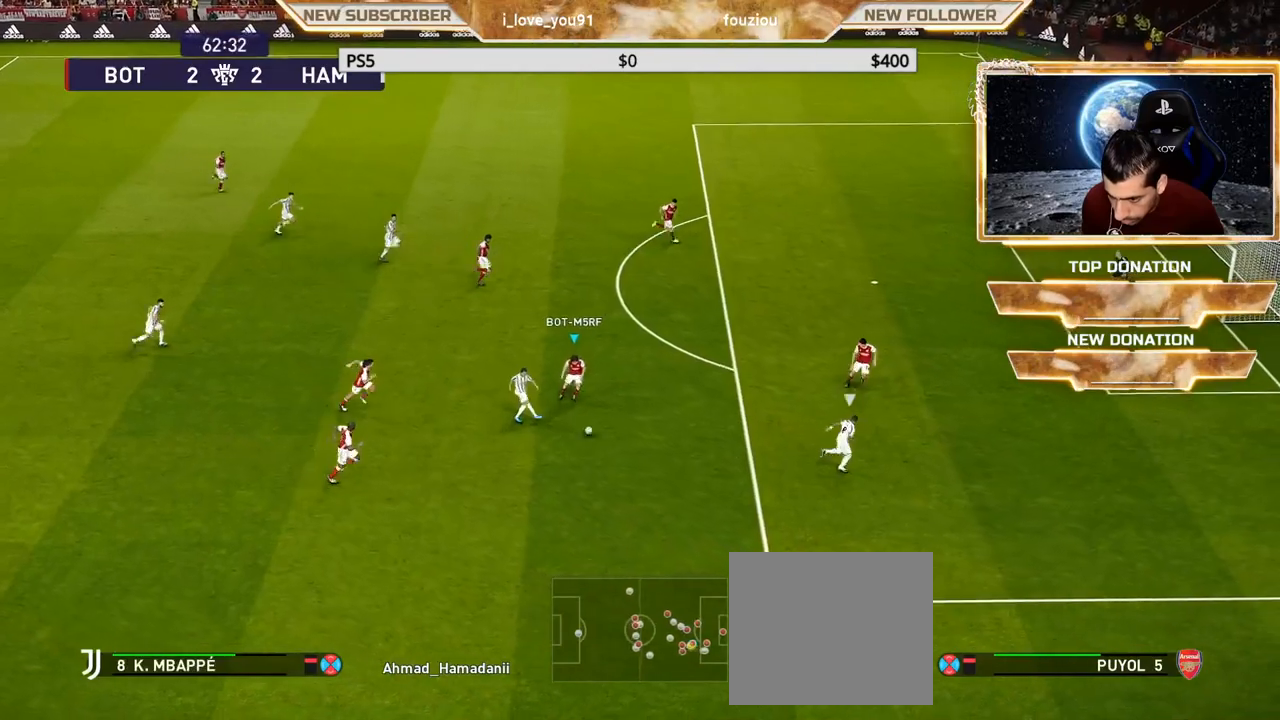
{"buttons": ["SQUARE", "R1"], "left_stick": "right", "right_stick": "center", "events": [[133, "SQUARE", "down"], [217, "L1", "down"], [300, "L1", "up"], [350, "left_stick", "right"], [367, "R1", "down"]]}
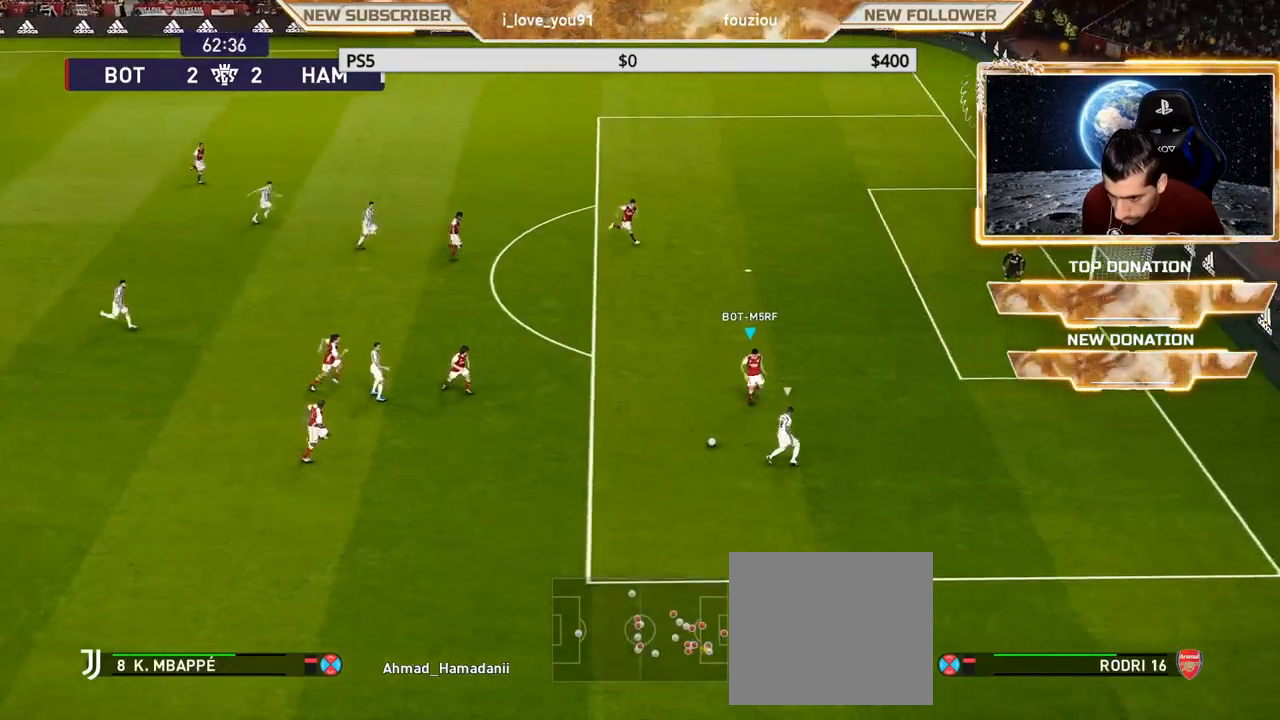
{"buttons": ["CROSS", "SQUARE", "R1"], "left_stick": "up-left", "right_stick": "center", "events": [[233, "CROSS", "down"], [317, "left_stick", "center"], [483, "left_stick", "up-left"]]}
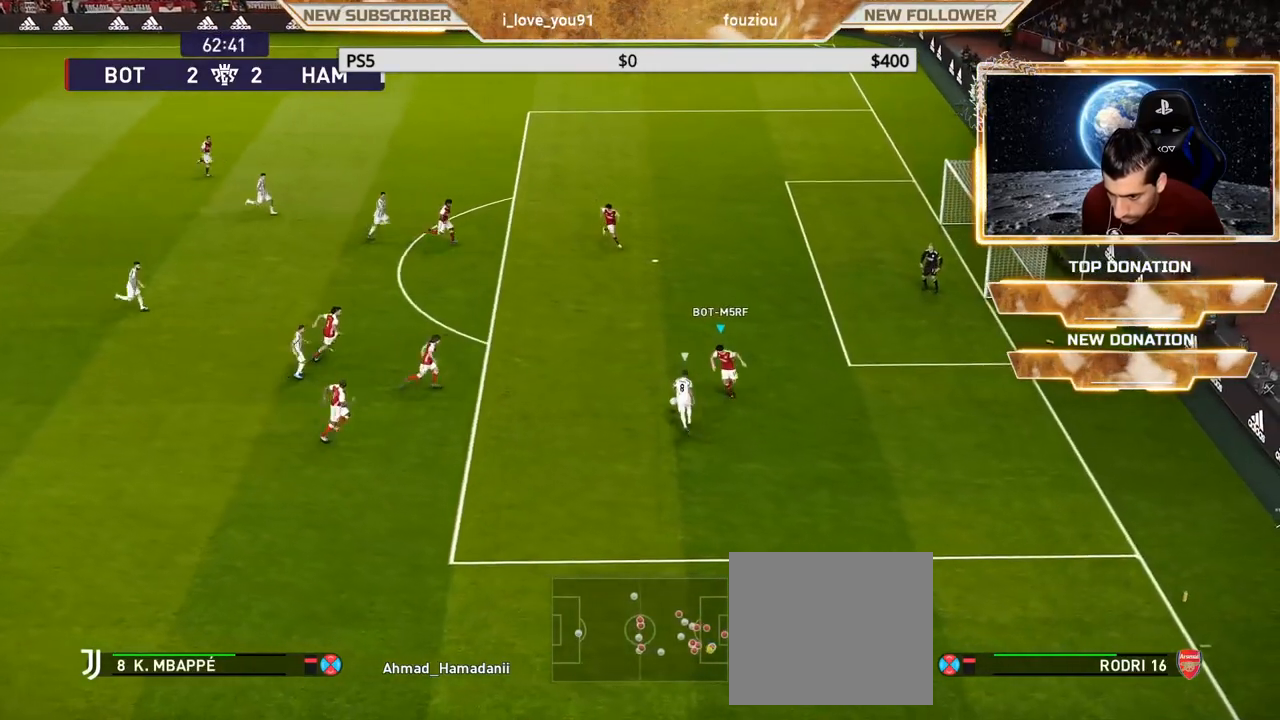
{"buttons": ["R1"], "left_stick": "up", "right_stick": "center", "events": [[100, "CROSS", "up"], [317, "SQUARE", "up"], [417, "L1", "down"], [450, "R3", "down"], [450, "left_stick", "up"], [500, "L1", "up"], [500, "R3", "up"]]}
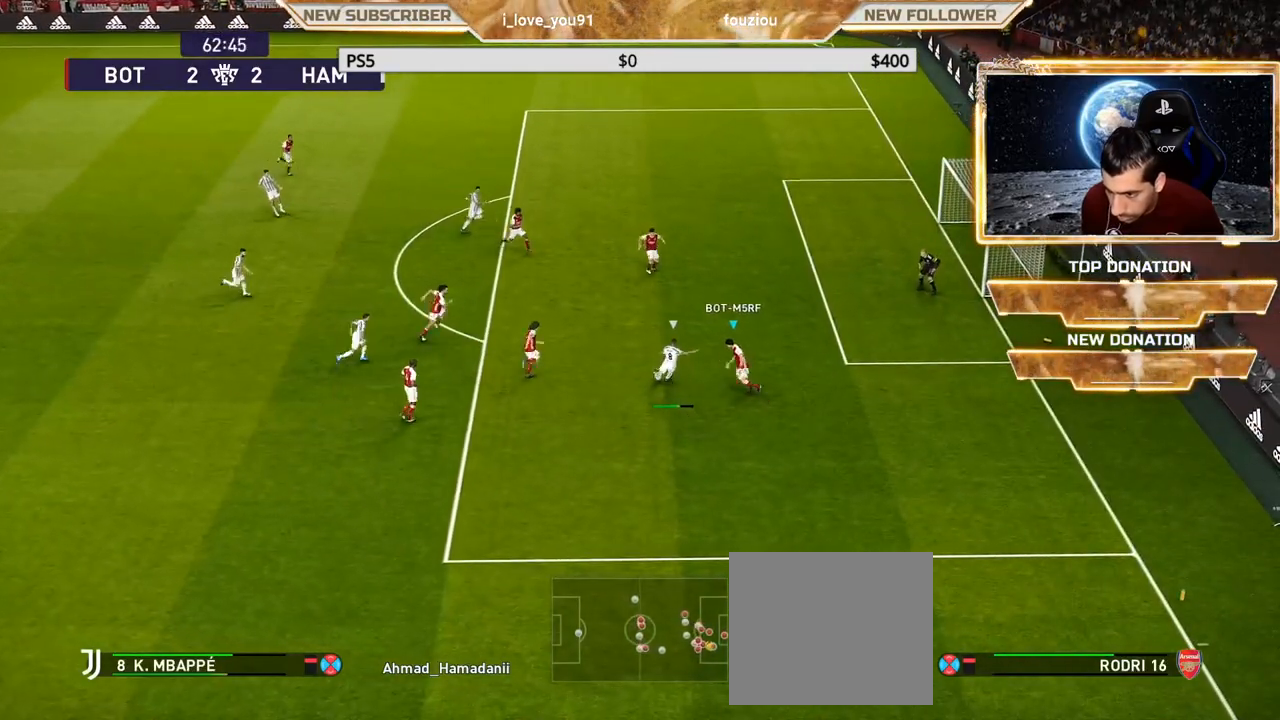
{"buttons": ["R1"], "left_stick": "up", "right_stick": "center", "events": []}
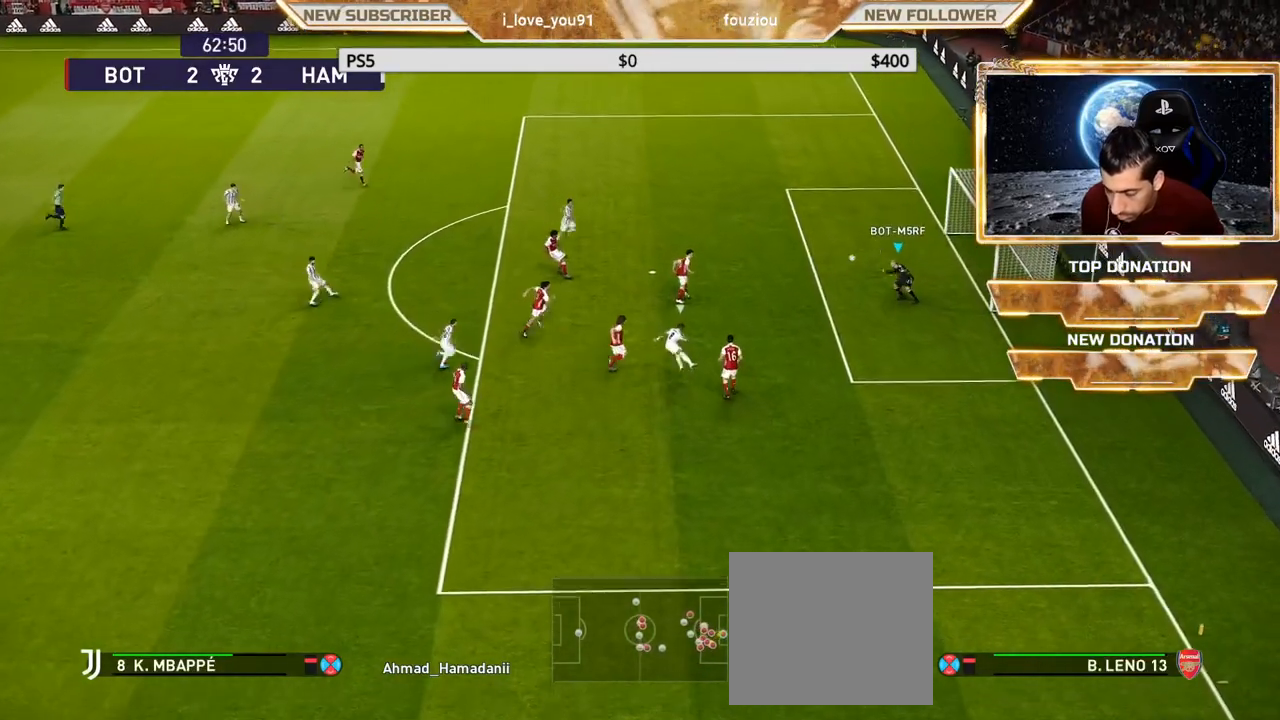
{"buttons": ["R1"], "left_stick": "up", "right_stick": "center", "events": []}
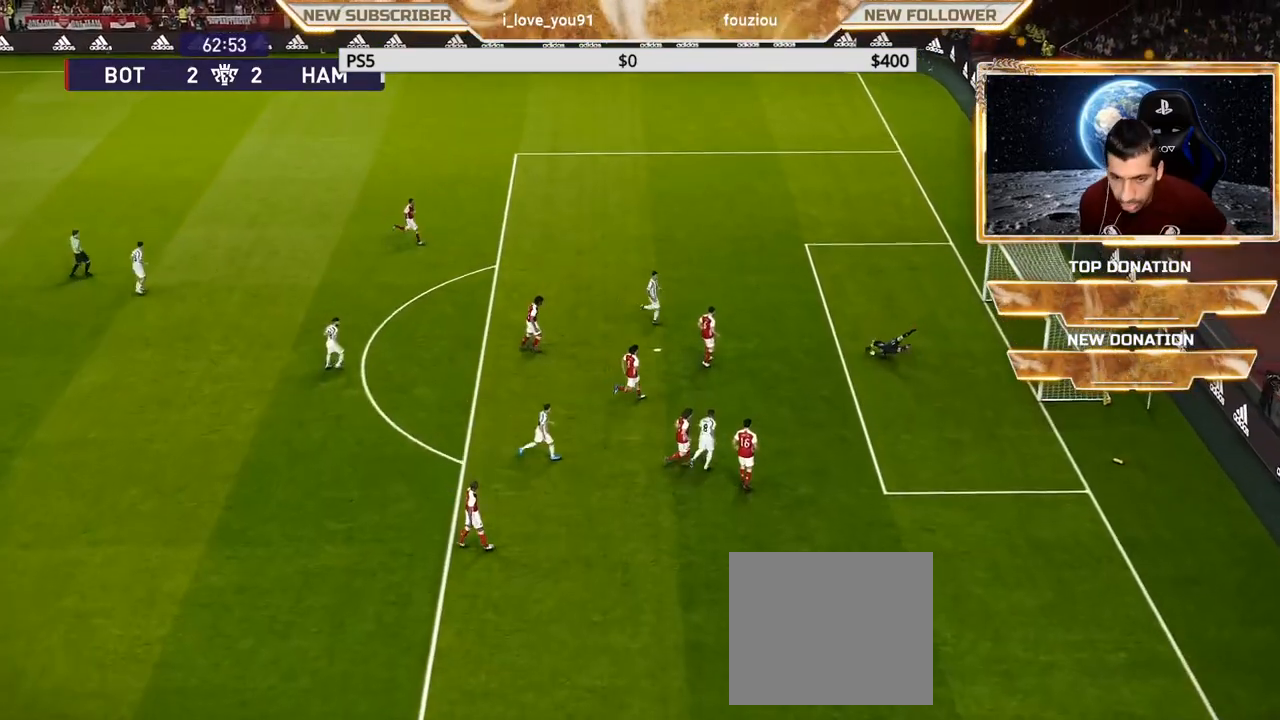
{"buttons": [], "left_stick": "center", "right_stick": "center", "events": [[200, "R1", "up"], [300, "left_stick", "center"]]}
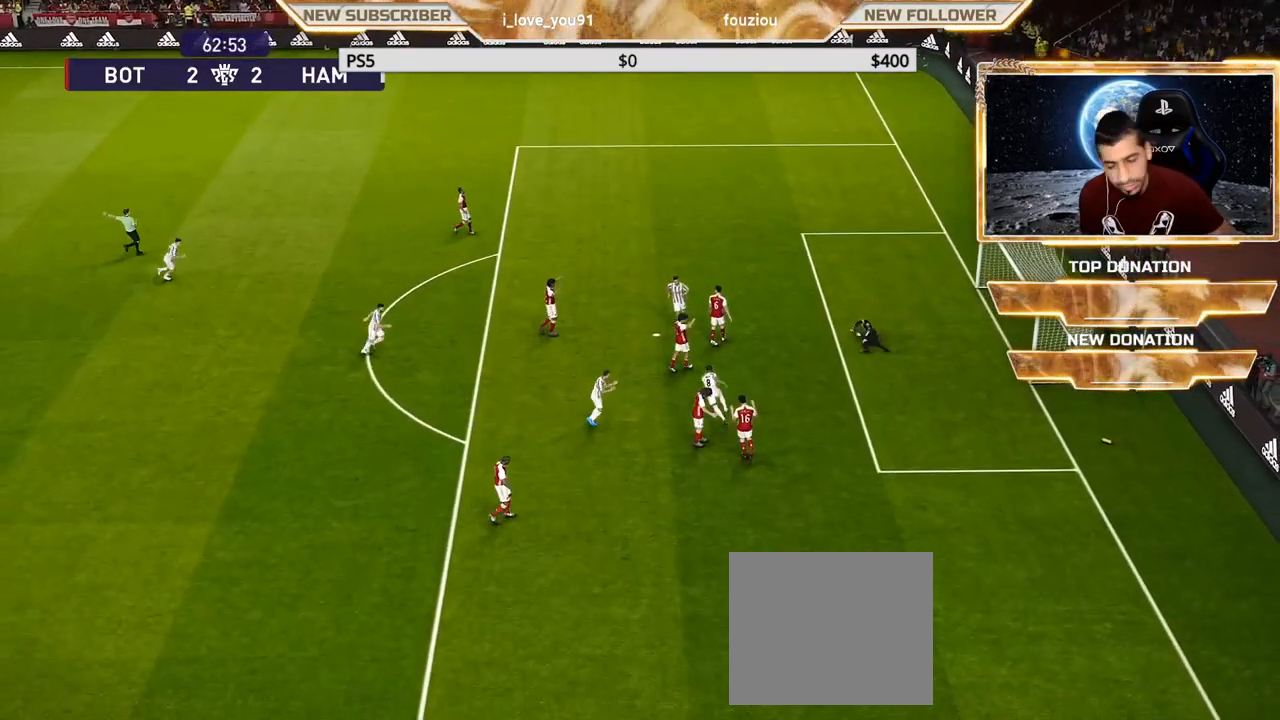
{"buttons": [], "left_stick": "center", "right_stick": "center", "events": []}
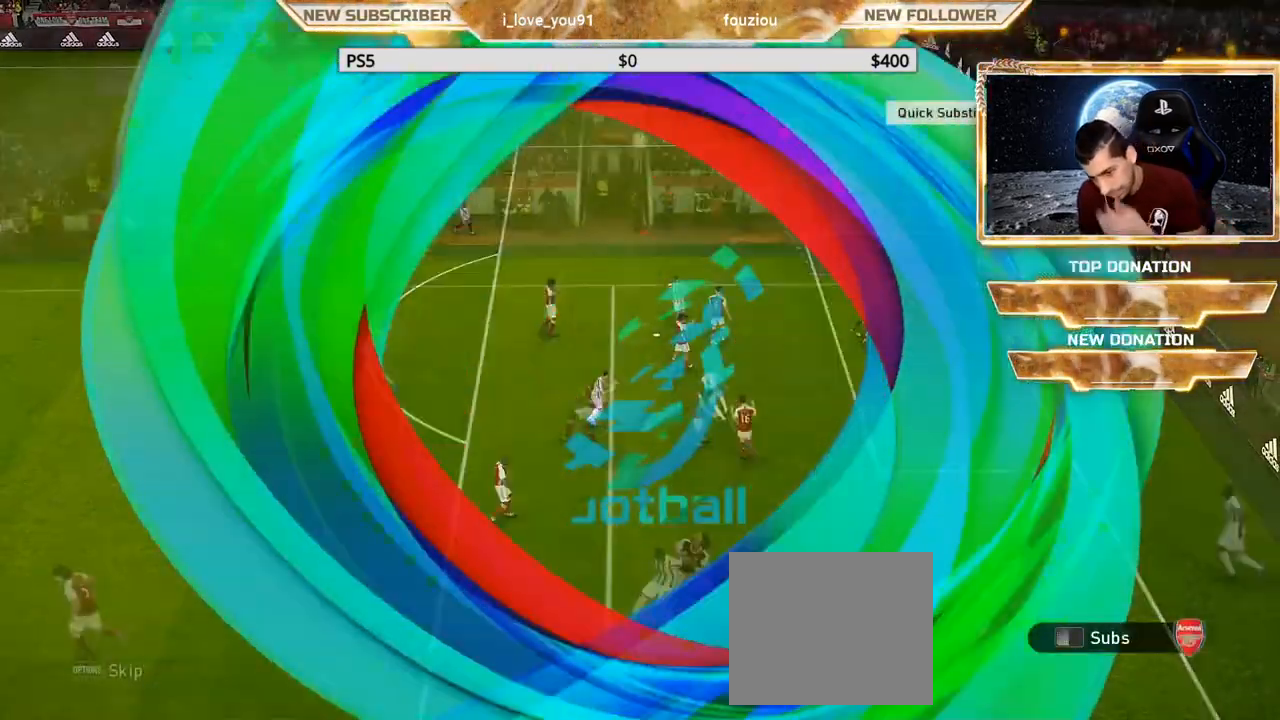
{"buttons": [], "left_stick": "center", "right_stick": "center", "events": [[17, "START", "down"], [150, "START", "up"], [317, "START", "down"], [417, "START", "up"]]}
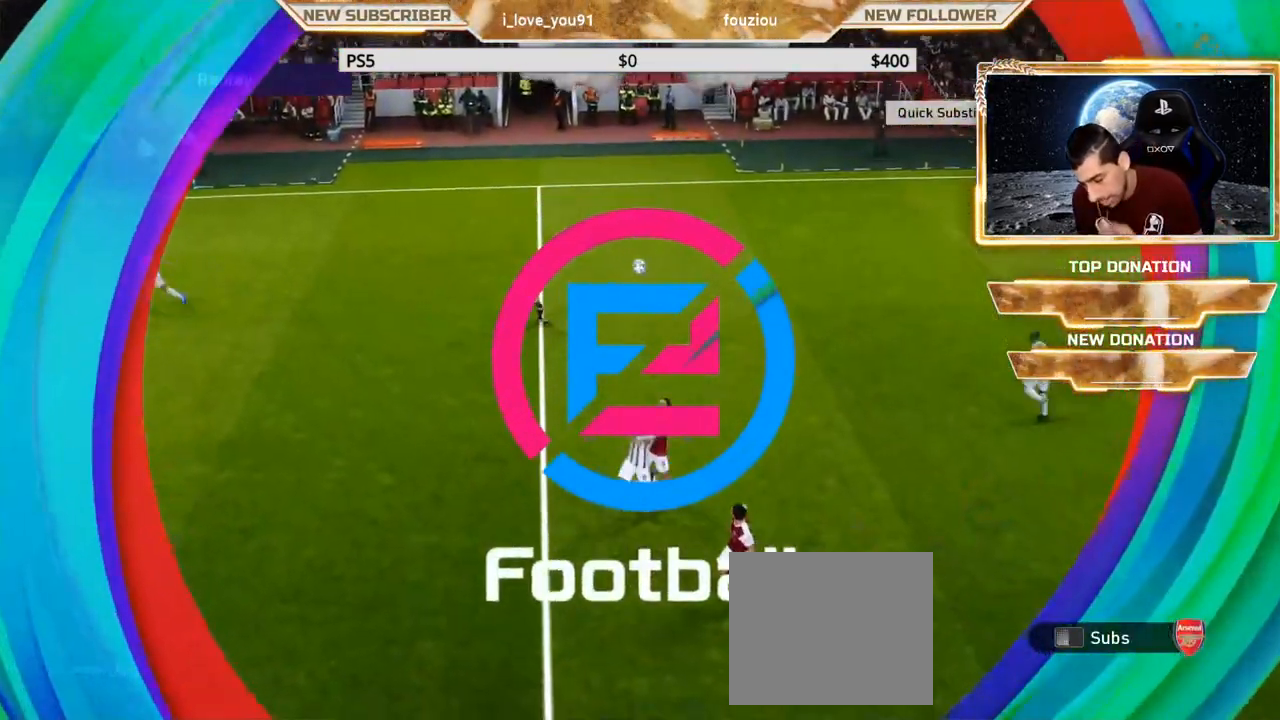
{"buttons": ["START"], "left_stick": "center", "right_stick": "center", "events": [[117, "START", "down"], [233, "START", "up"], [400, "START", "down"]]}
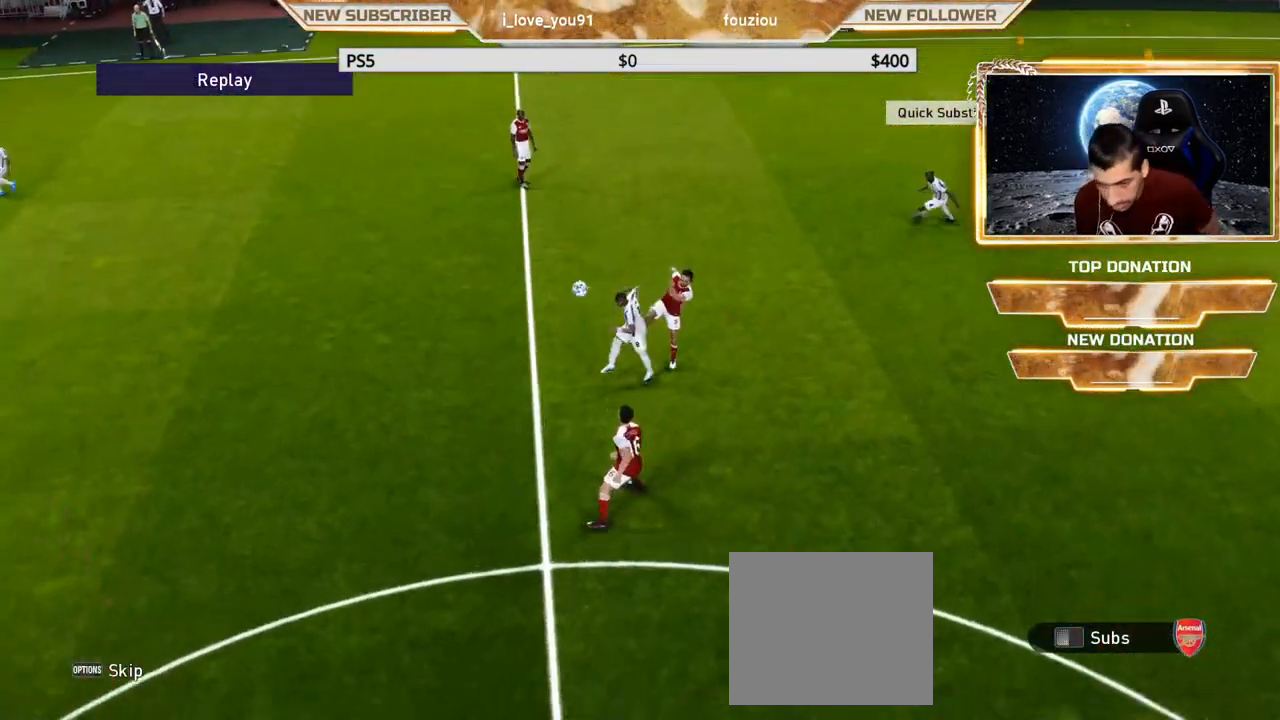
{"buttons": [], "left_stick": "center", "right_stick": "center", "events": [[33, "START", "up"], [267, "START", "down"], [400, "START", "up"]]}
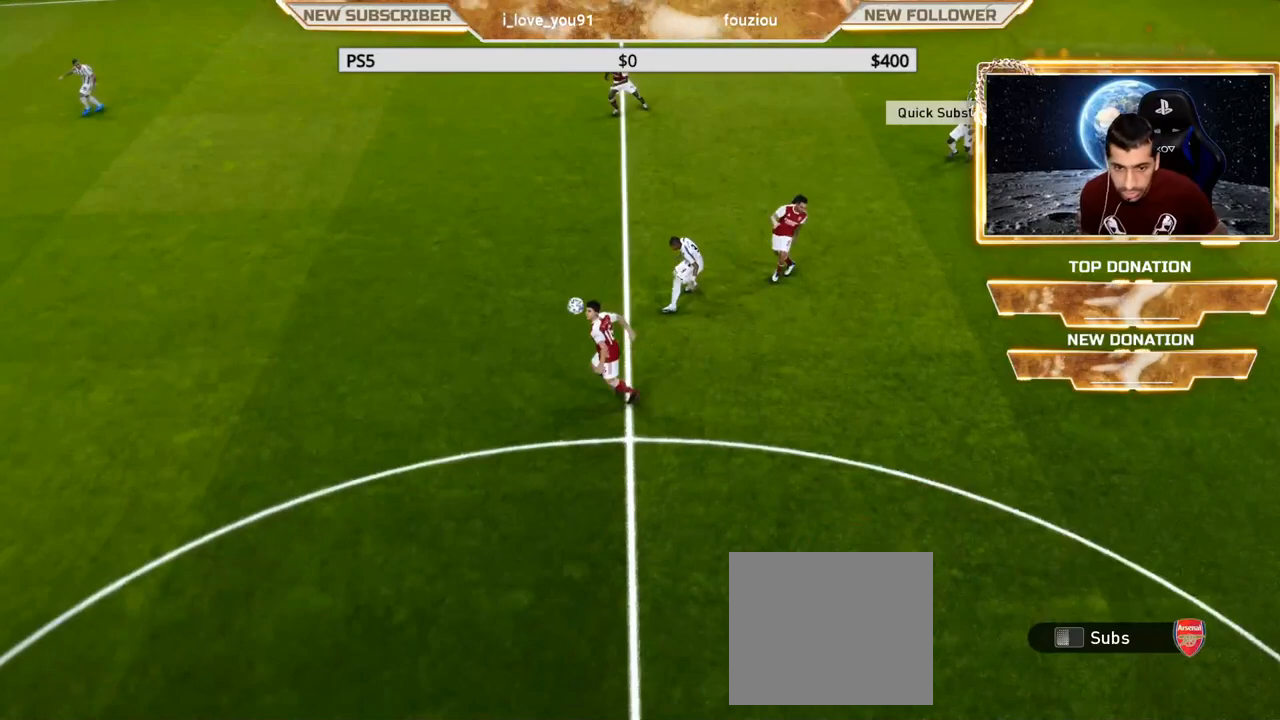
{"buttons": [], "left_stick": "center", "right_stick": "center", "events": [[67, "START", "down"], [233, "START", "up"]]}
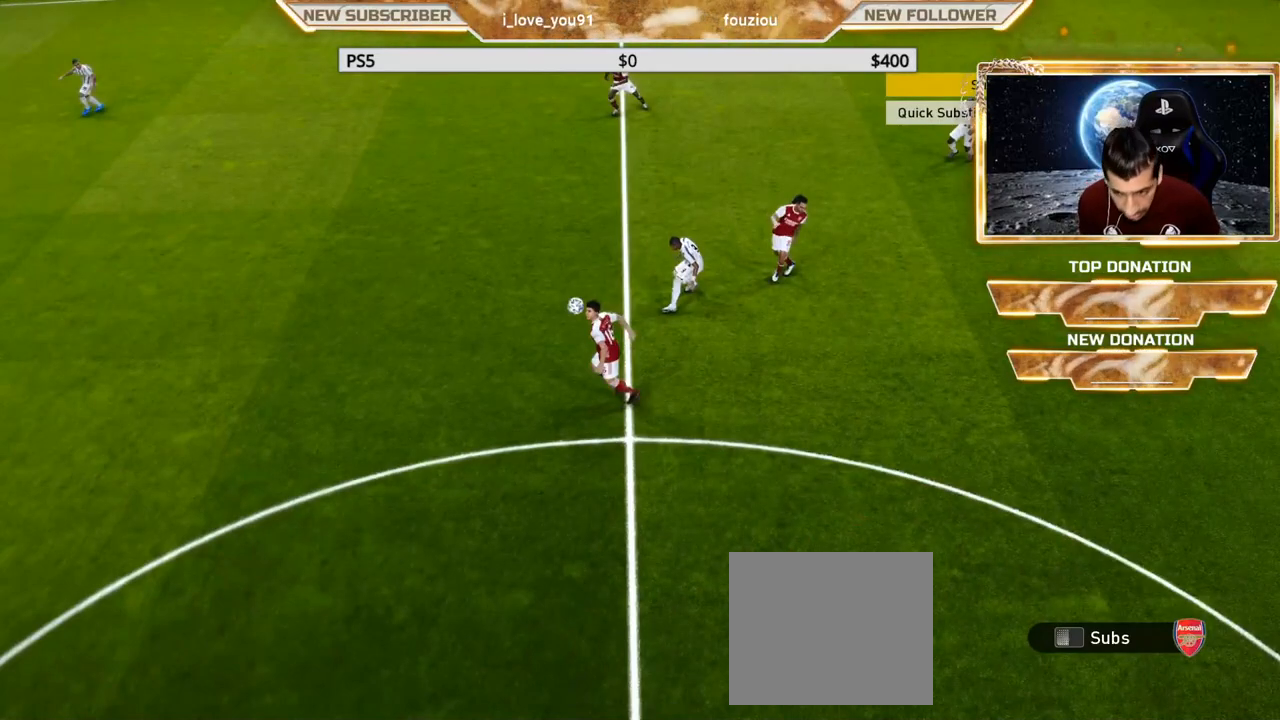
{"buttons": [], "left_stick": "center", "right_stick": "center", "events": []}
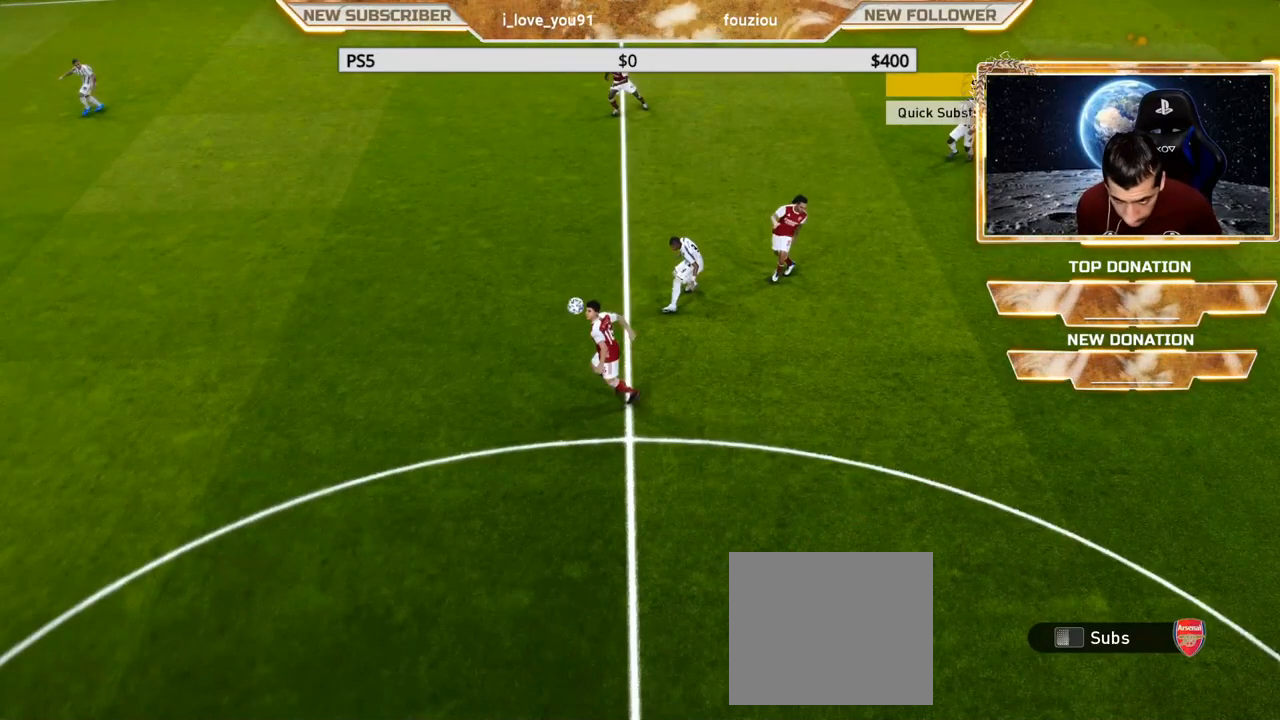
{"buttons": [], "left_stick": "center", "right_stick": "center", "events": []}
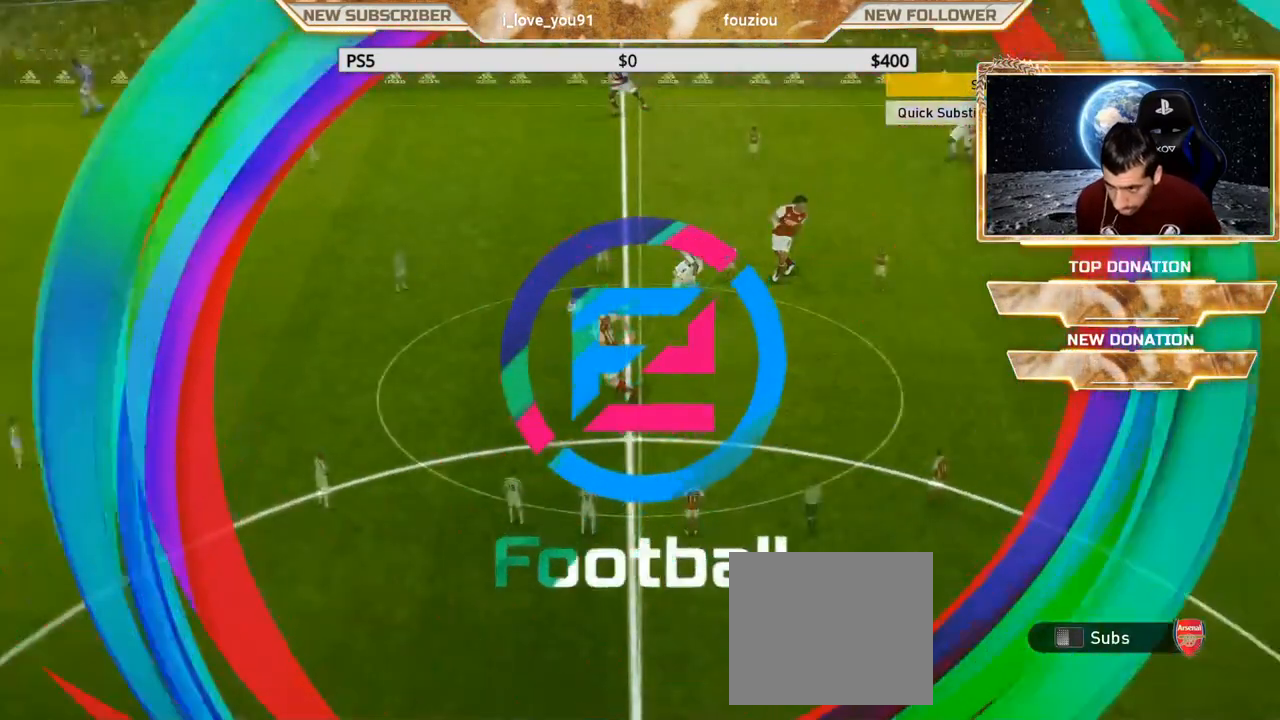
{"buttons": [], "left_stick": "center", "right_stick": "center", "events": [[183, "left_stick", "right"], [400, "left_stick", "center"]]}
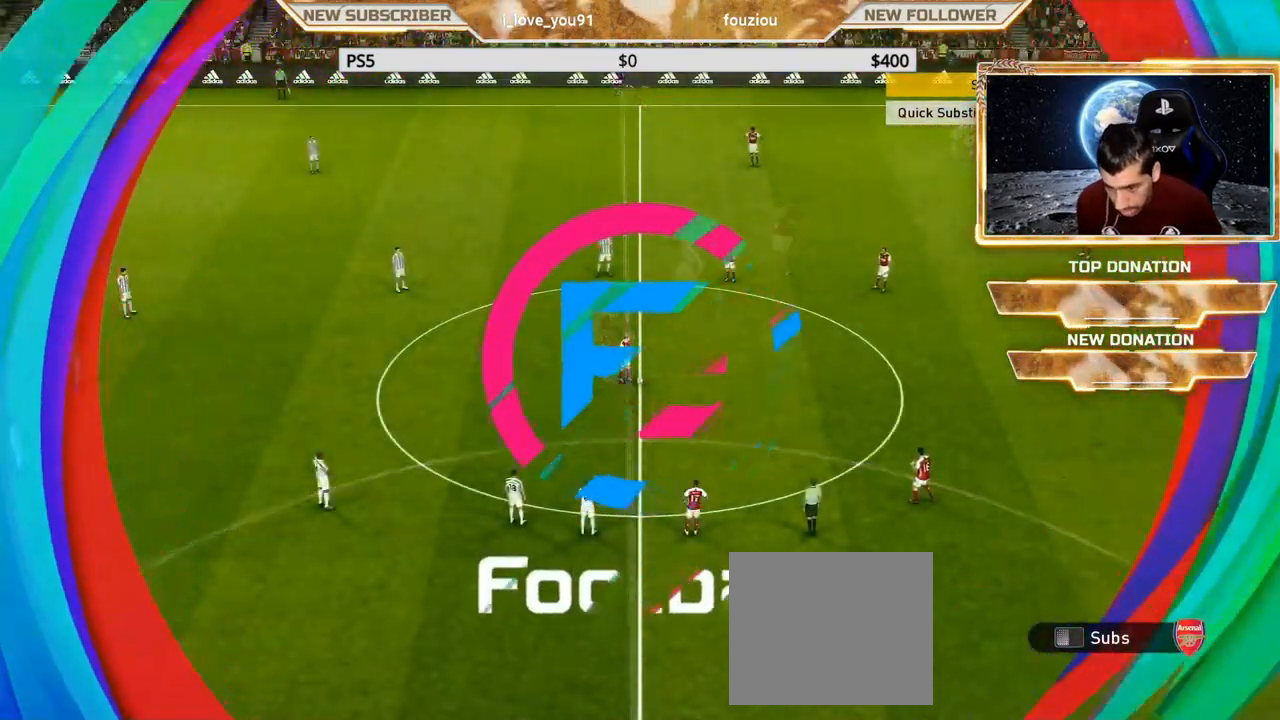
{"buttons": [], "left_stick": "right", "right_stick": "center", "events": [[50, "left_stick", "right"], [183, "CROSS", "down"], [183, "L1", "down"], [300, "CROSS", "up"], [300, "L1", "up"], [367, "CROSS", "down"], [367, "L1", "down"], [467, "L1", "up"], [483, "CROSS", "up"]]}
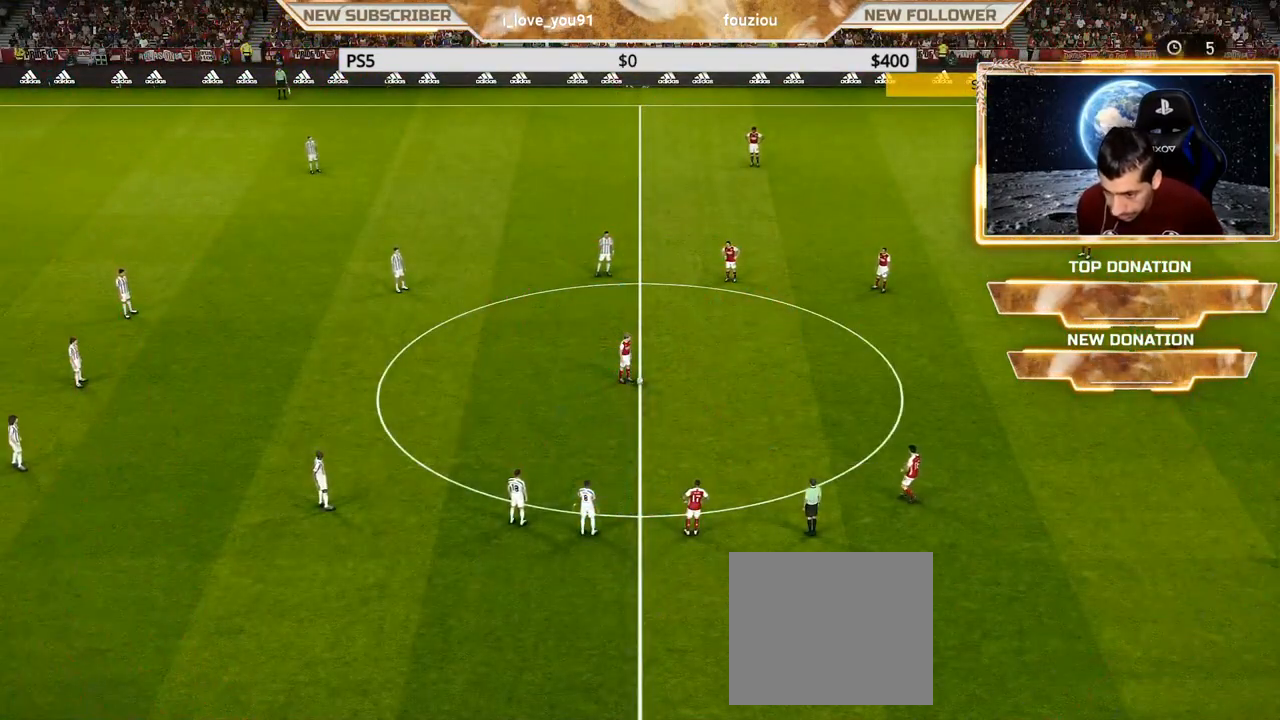
{"buttons": [], "left_stick": "center", "right_stick": "center", "events": [[50, "L1", "down"], [67, "CROSS", "down"], [167, "L1", "up"], [183, "CROSS", "up"], [233, "left_stick", "center"]]}
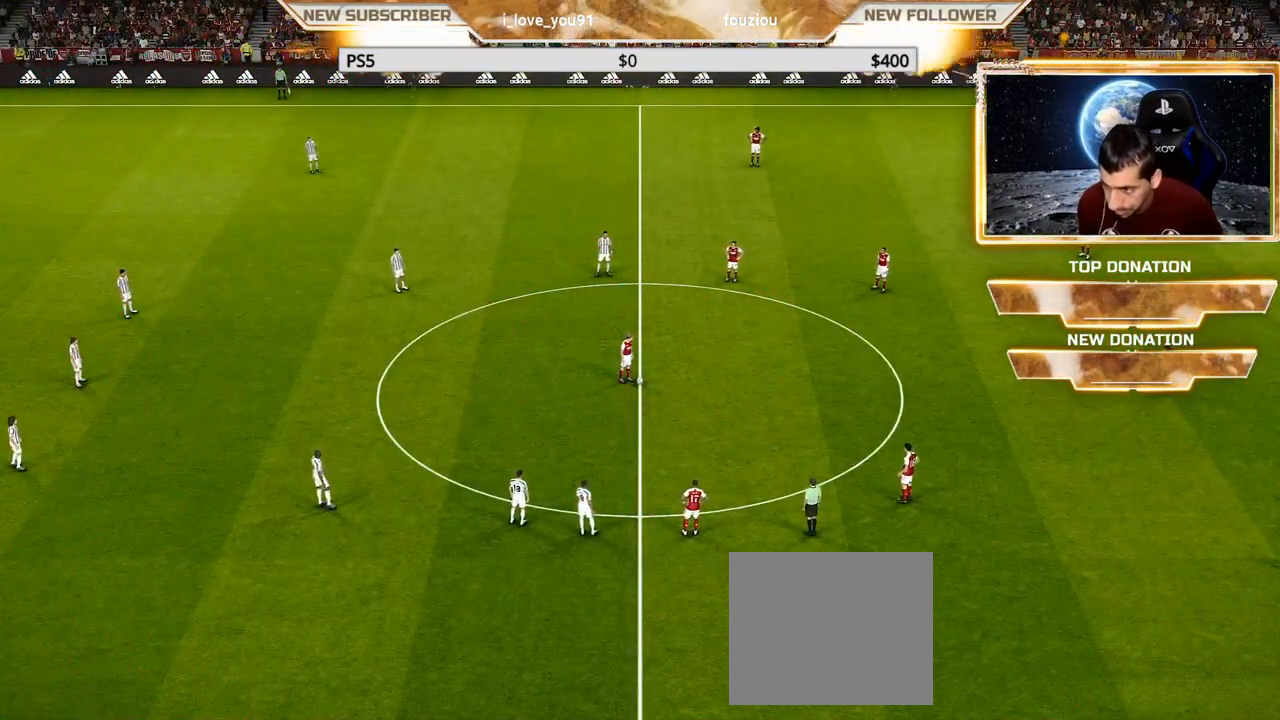
{"buttons": [], "left_stick": "up-right", "right_stick": "center", "events": [[200, "left_stick", "up-right"], [250, "CROSS", "down"], [250, "L1", "down"], [400, "L1", "up"], [417, "CROSS", "up"]]}
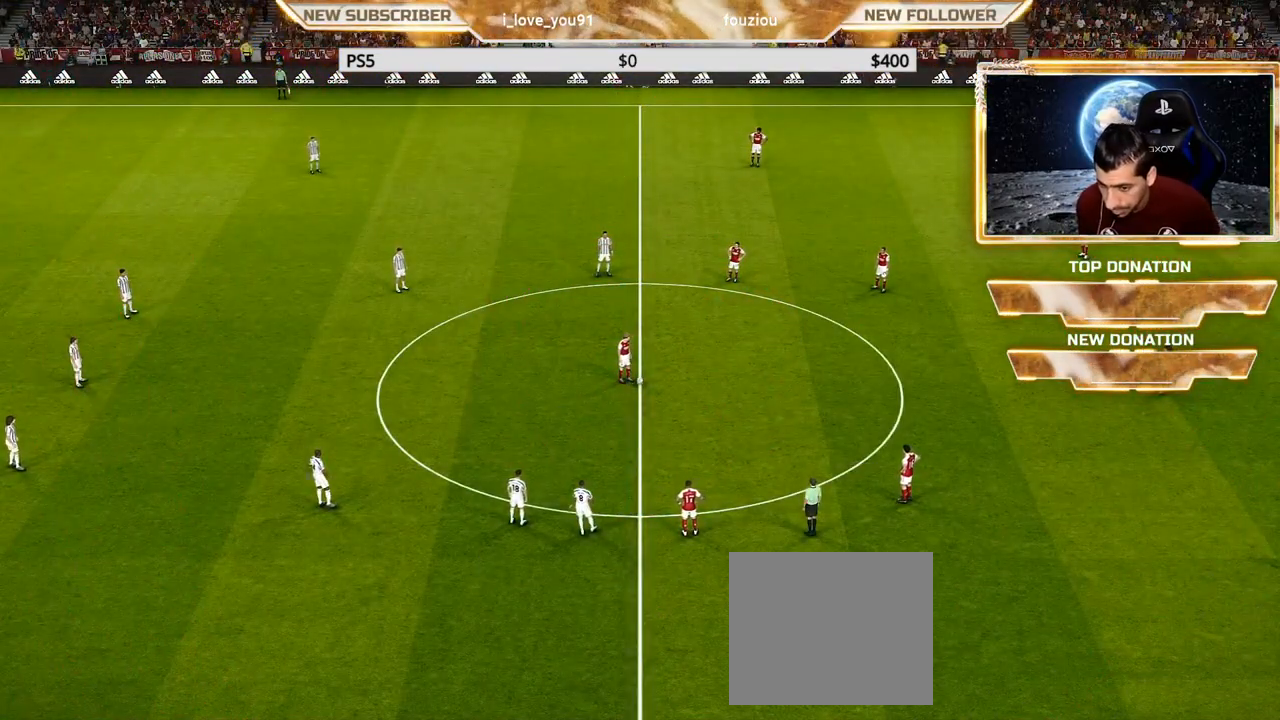
{"buttons": ["CROSS"], "left_stick": "right", "right_stick": "center", "events": [[17, "CROSS", "down"], [33, "L1", "down"], [167, "CROSS", "up"], [167, "L1", "up"], [300, "CROSS", "down"], [300, "L1", "down"], [367, "L1", "up"], [383, "CROSS", "up"], [433, "left_stick", "right"], [483, "CROSS", "down"]]}
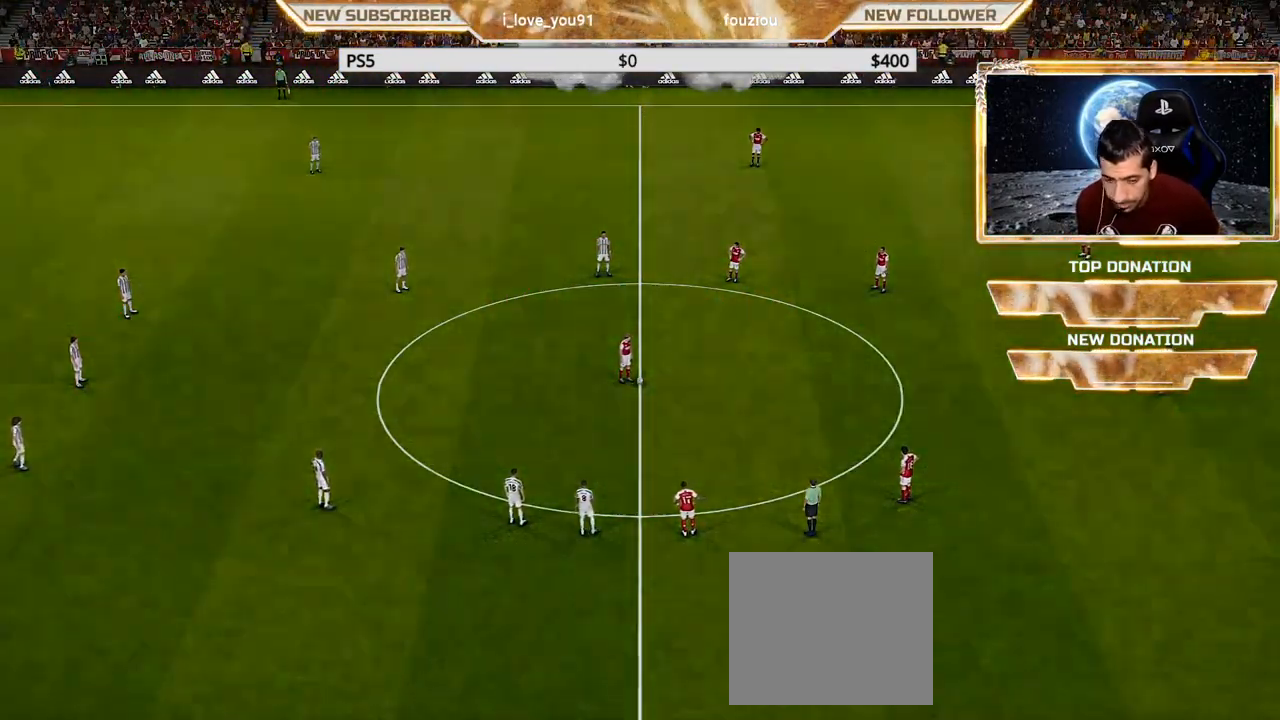
{"buttons": [], "left_stick": "center", "right_stick": "center", "events": [[33, "left_stick", "up-right"], [67, "L1", "down"], [150, "CROSS", "up"], [183, "L1", "up"], [233, "left_stick", "center"]]}
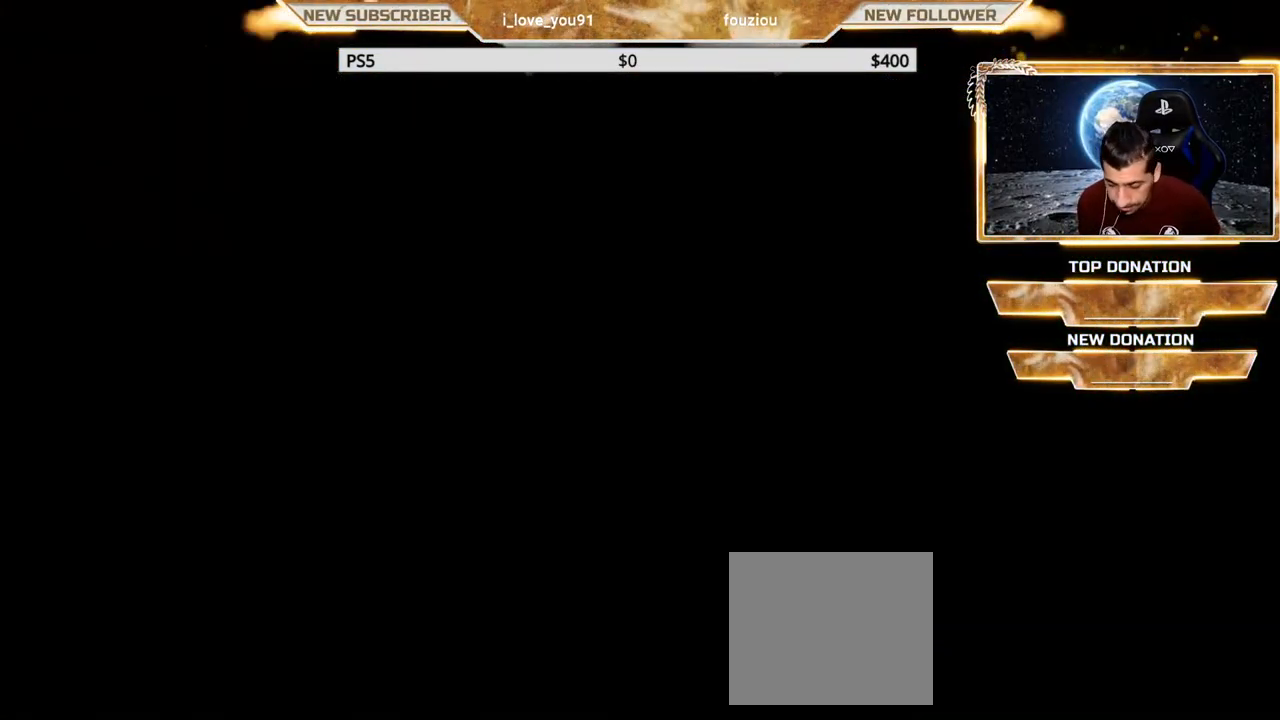
{"buttons": ["TOUCHPAD"], "left_stick": "center", "right_stick": "center", "events": [[233, "TOUCHPAD", "down"], [317, "TOUCHPAD", "up"], [483, "TOUCHPAD", "down"]]}
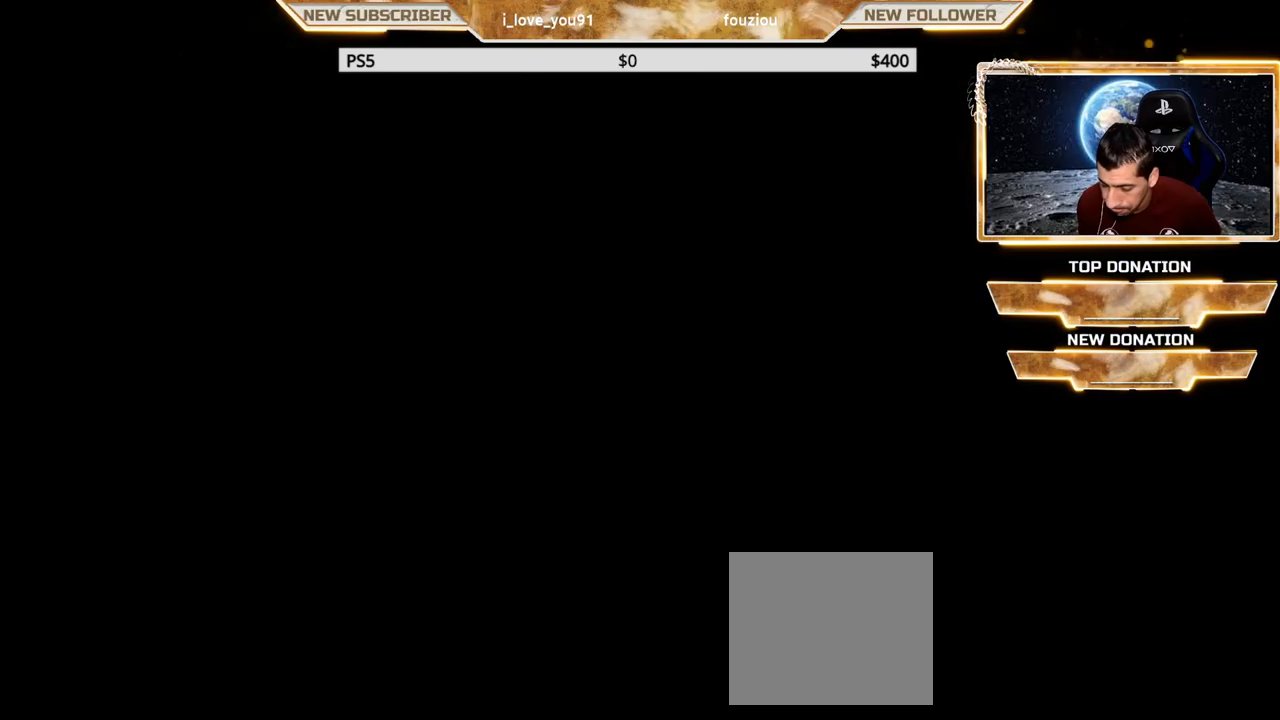
{"buttons": [], "left_stick": "center", "right_stick": "center", "events": [[67, "TOUCHPAD", "up"], [300, "TOUCHPAD", "down"], [367, "TOUCHPAD", "up"]]}
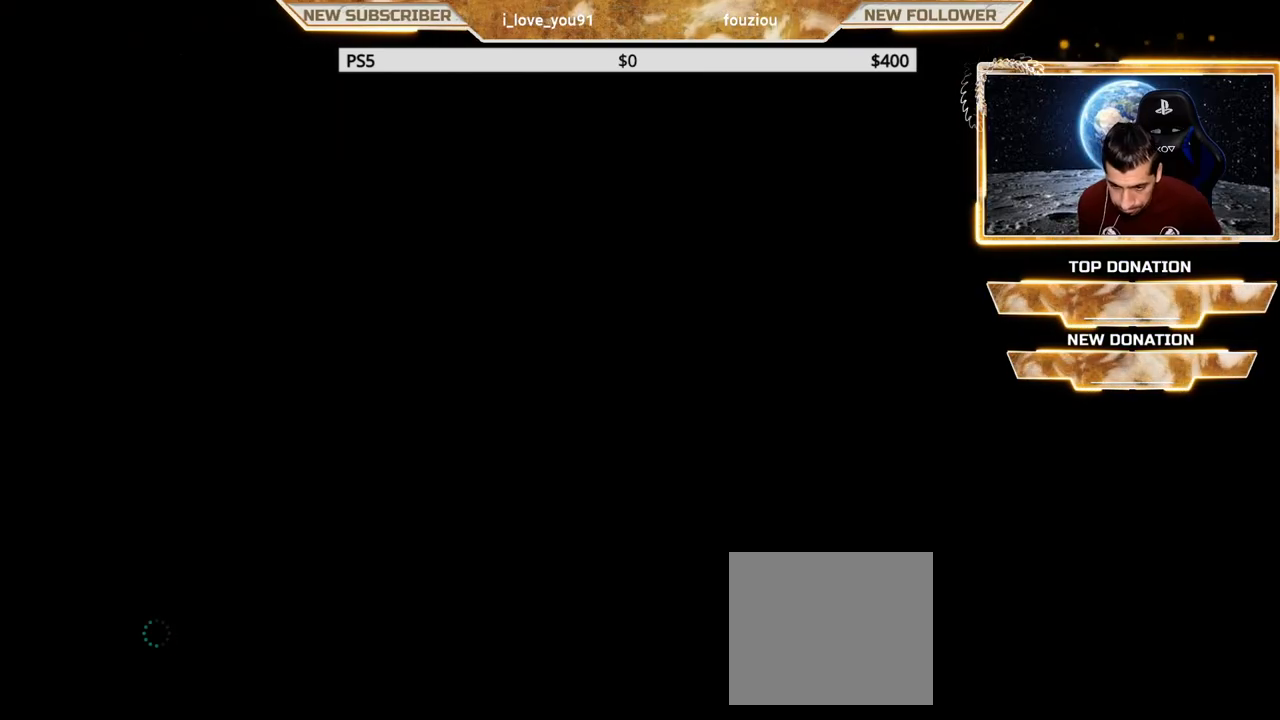
{"buttons": [], "left_stick": "center", "right_stick": "center", "events": [[83, "TOUCHPAD", "down"], [167, "TOUCHPAD", "up"], [300, "TOUCHPAD", "down"], [400, "TOUCHPAD", "up"]]}